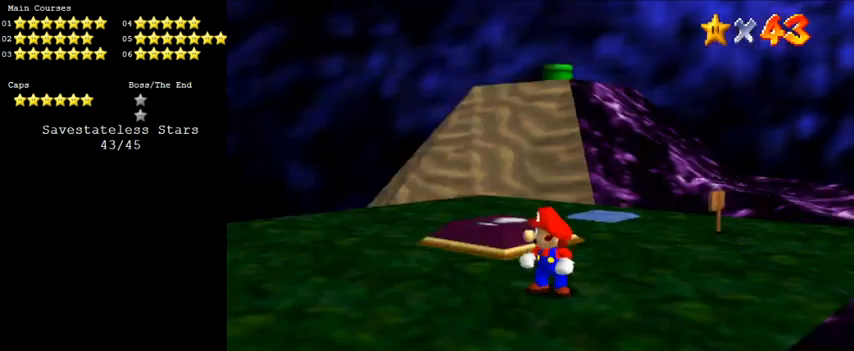
Gameplay with keyboard; each line is a JSON object with the keys held at the frame after it. "events" lists presses ("down") and releases ("up") of "a", "c", "ctrl", "d", "down", "left", "return", "right", "s", "shift", "up", "w", "x" and "y" between this image and that frame as [ms after this image, input, new state], when the widget could be followed in between. No other keys are recorded. Mouse input is not recorded.
{"keys": ["shift", "up"], "events": [[33, "d", "down"], [100, "d", "up"], [133, "left", "down"], [133, "shift", "down"], [133, "up", "down"], [233, "up", "up"], [466, "up", "down"], [500, "left", "up"]]}
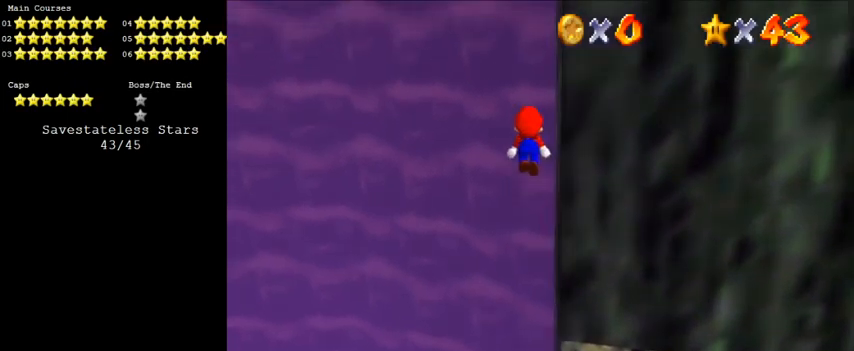
{"keys": ["right", "shift", "up"], "events": [[100, "a", "down"], [100, "right", "down"], [233, "a", "up"], [300, "up", "up"], [333, "a", "down"], [366, "up", "down"], [466, "a", "up"]]}
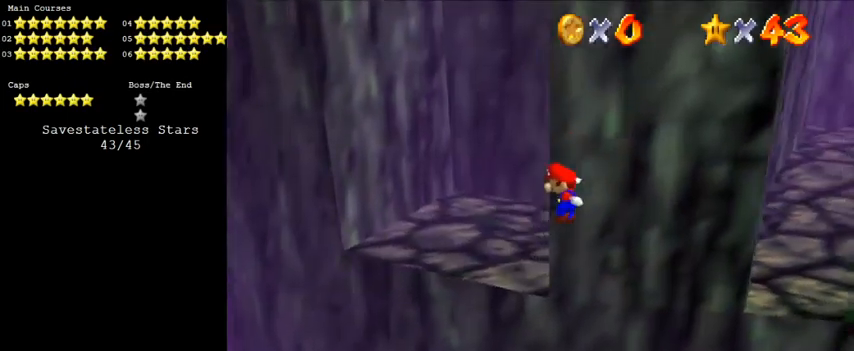
{"keys": ["right", "up"], "events": [[33, "right", "up"], [166, "ctrl", "down"], [300, "right", "down"], [433, "ctrl", "up"], [500, "shift", "up"]]}
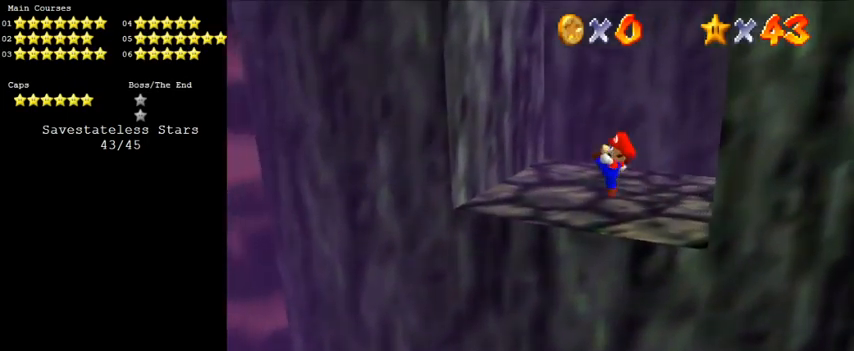
{"keys": ["up"], "events": [[166, "shift", "down"], [233, "right", "up"], [266, "shift", "up"]]}
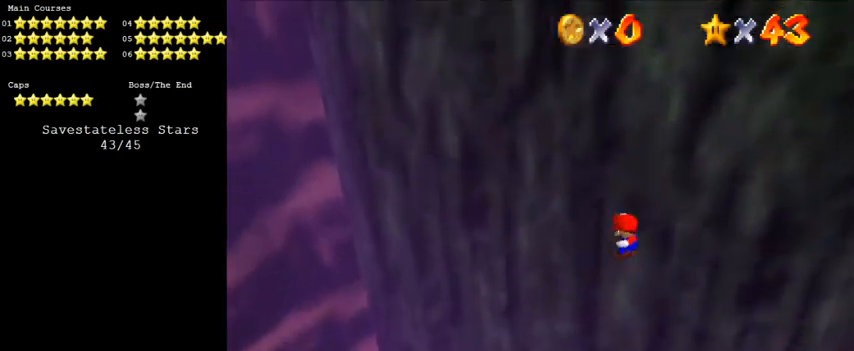
{"keys": [], "events": [[33, "up", "up"]]}
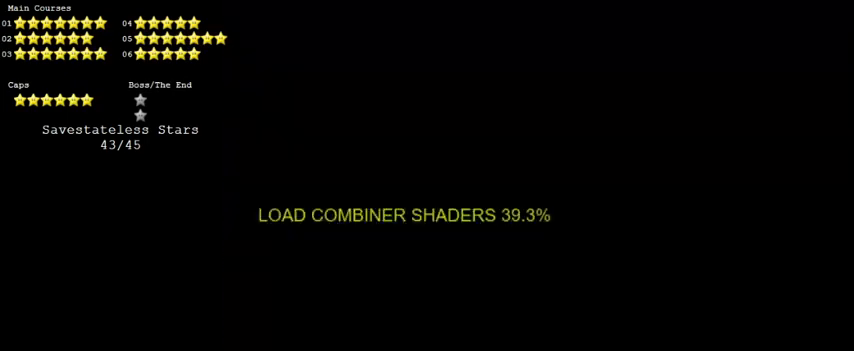
{"keys": [], "events": []}
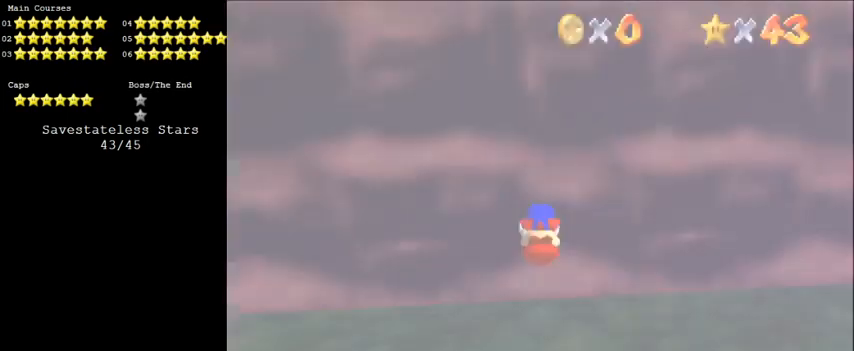
{"keys": ["a", "up"], "events": [[33, "a", "down"], [33, "s", "down"], [133, "a", "up"], [166, "s", "up"], [200, "a", "down"], [200, "s", "down"], [333, "a", "up"], [333, "s", "up"], [433, "a", "down"], [433, "up", "down"]]}
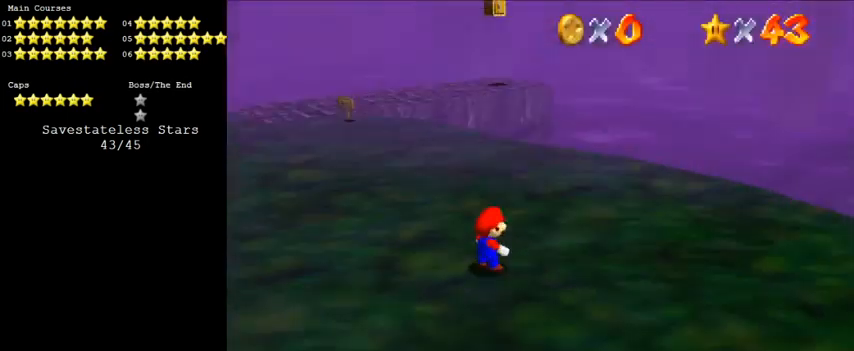
{"keys": ["left", "up"], "events": [[33, "a", "up"], [133, "left", "down"], [366, "shift", "down"], [466, "shift", "up"]]}
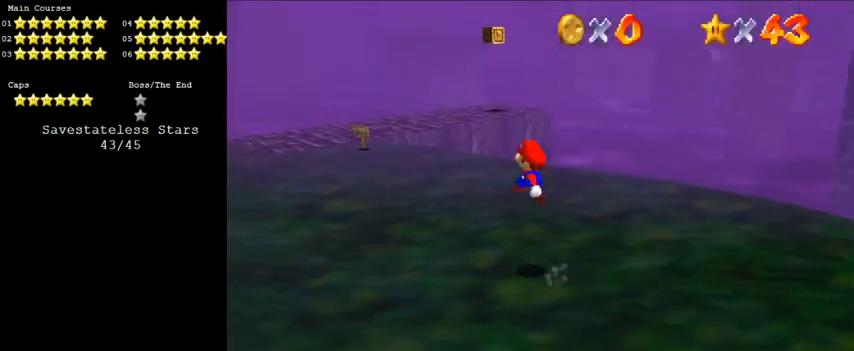
{"keys": ["ctrl", "left", "shift", "up"], "events": [[366, "ctrl", "down"], [466, "shift", "down"]]}
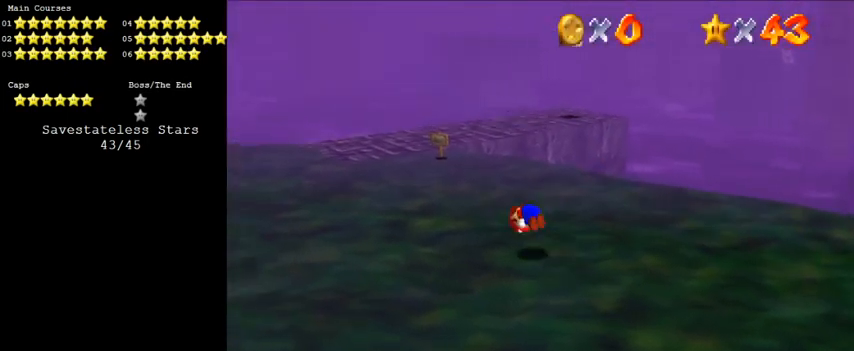
{"keys": ["up"], "events": [[66, "ctrl", "up"], [66, "shift", "up"], [300, "left", "up"]]}
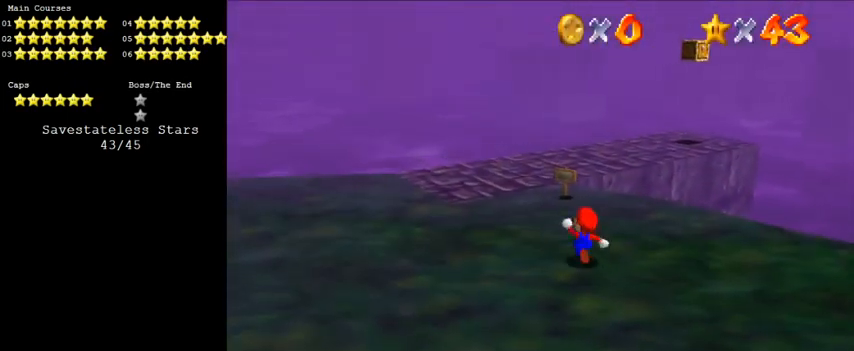
{"keys": ["right", "up"], "events": [[66, "right", "down"], [100, "y", "down"], [166, "shift", "down"], [400, "shift", "up"], [400, "y", "up"]]}
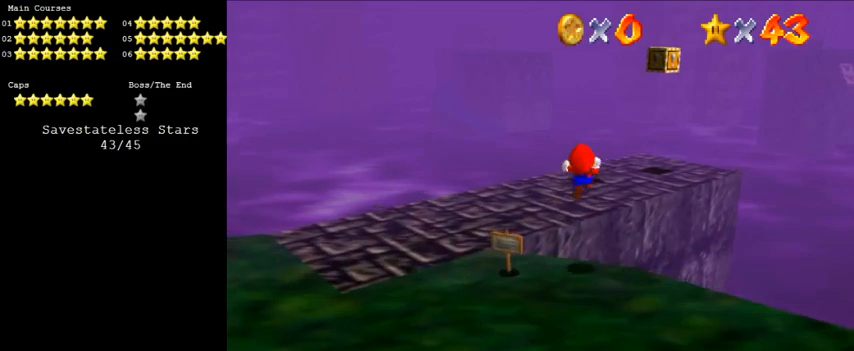
{"keys": ["down", "right"], "events": [[33, "up", "up"], [166, "d", "down"], [266, "d", "up"], [400, "down", "down"]]}
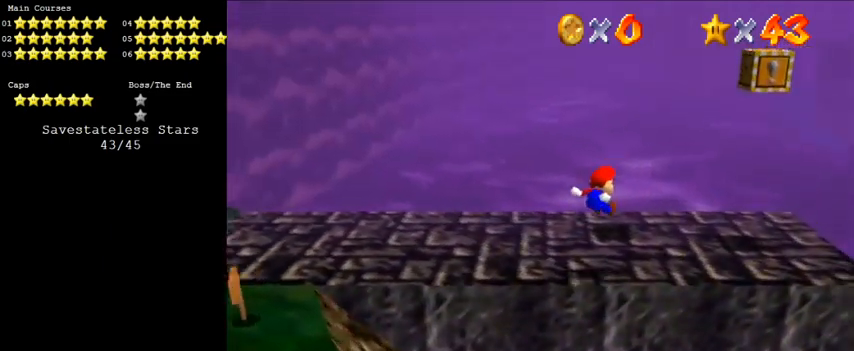
{"keys": ["down", "left", "shift"], "events": [[333, "left", "down"], [366, "right", "up"], [466, "shift", "down"]]}
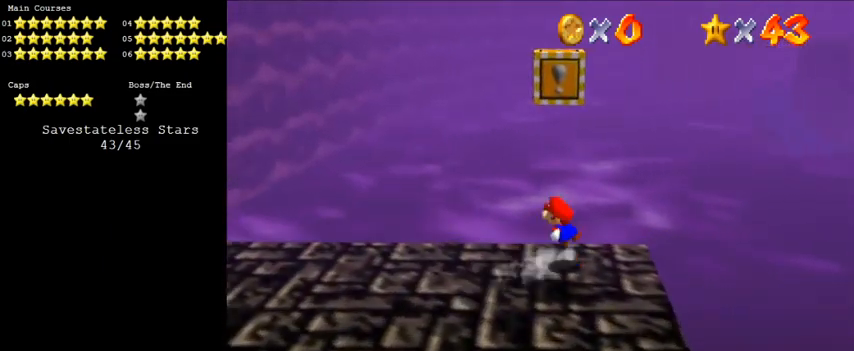
{"keys": ["left"], "events": [[100, "down", "up"], [166, "shift", "up"], [200, "up", "down"], [333, "a", "down"], [433, "a", "up"], [466, "up", "up"]]}
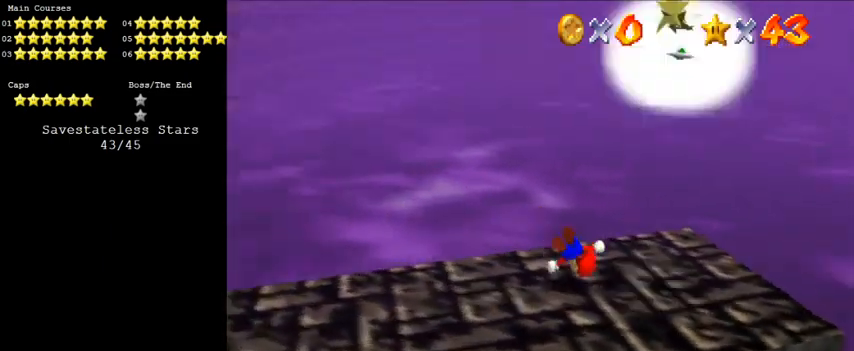
{"keys": ["right", "up"], "events": [[33, "a", "down"], [133, "a", "up"], [133, "down", "down"], [133, "left", "up"], [200, "right", "down"], [300, "down", "up"], [366, "d", "down"], [500, "d", "up"], [500, "up", "down"]]}
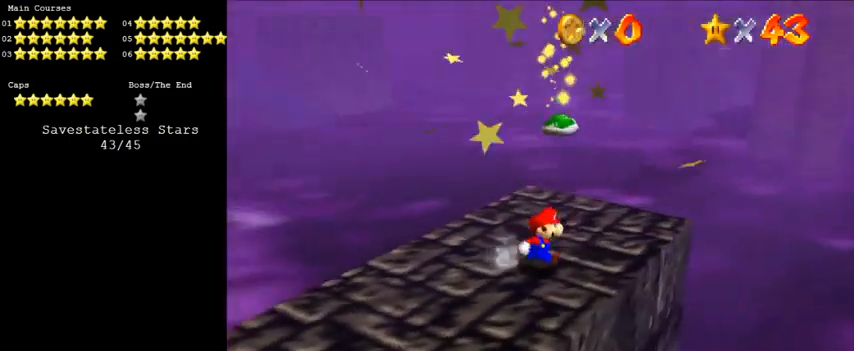
{"keys": ["up"], "events": [[133, "right", "up"]]}
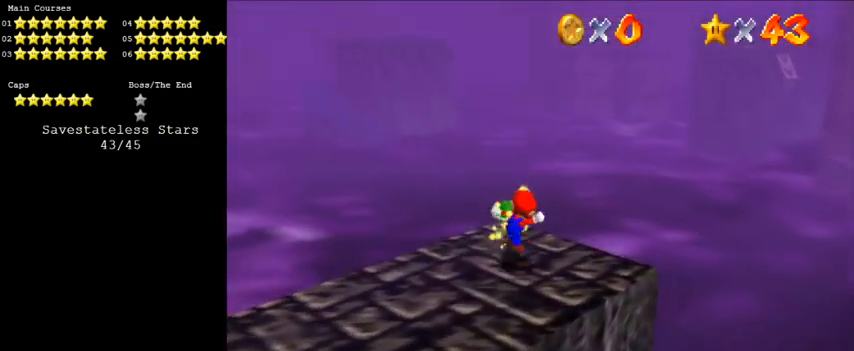
{"keys": ["up"], "events": [[333, "left", "down"], [466, "left", "up"]]}
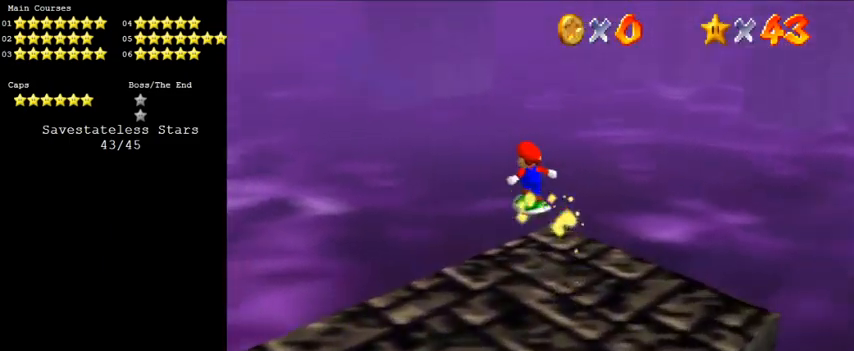
{"keys": ["left", "up"], "events": [[333, "left", "down"]]}
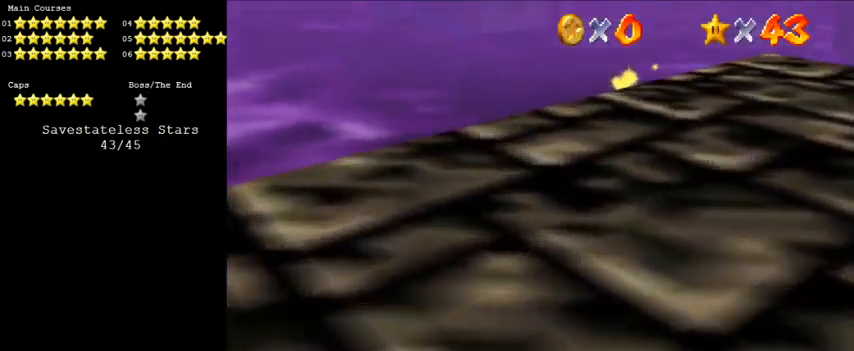
{"keys": ["up"], "events": [[366, "left", "up"]]}
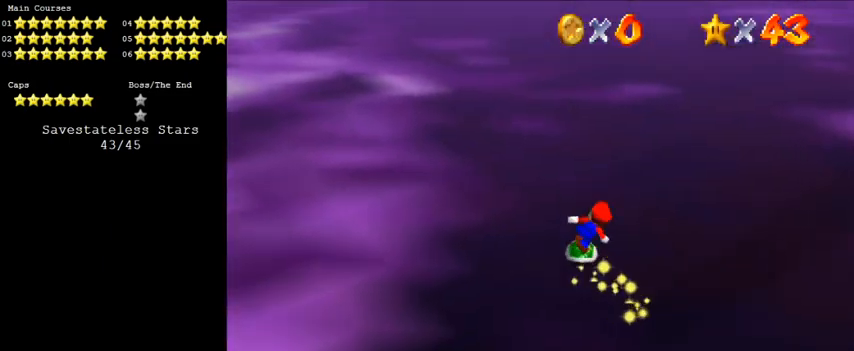
{"keys": ["left", "up"], "events": [[466, "left", "down"]]}
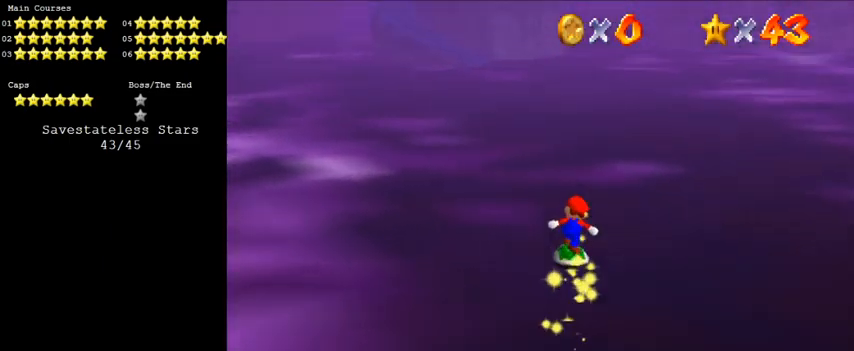
{"keys": ["left", "up"], "events": [[100, "left", "up"], [433, "left", "down"]]}
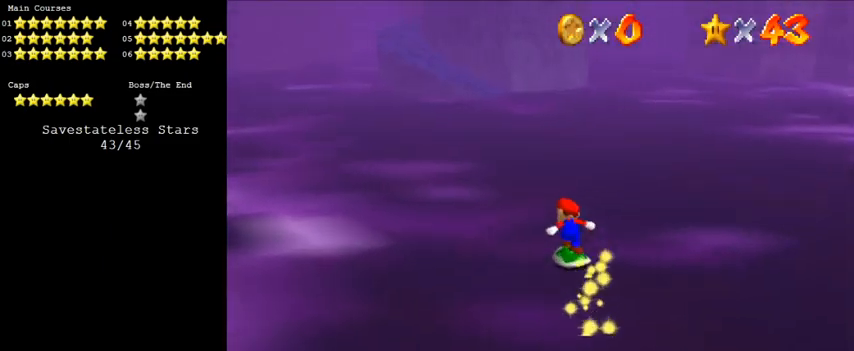
{"keys": ["up"], "events": [[33, "left", "up"], [300, "left", "down"], [400, "left", "up"]]}
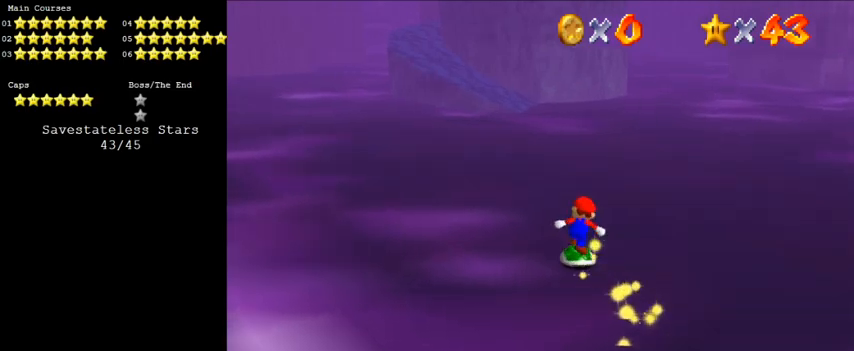
{"keys": ["up"], "events": [[233, "left", "down"], [366, "left", "up"]]}
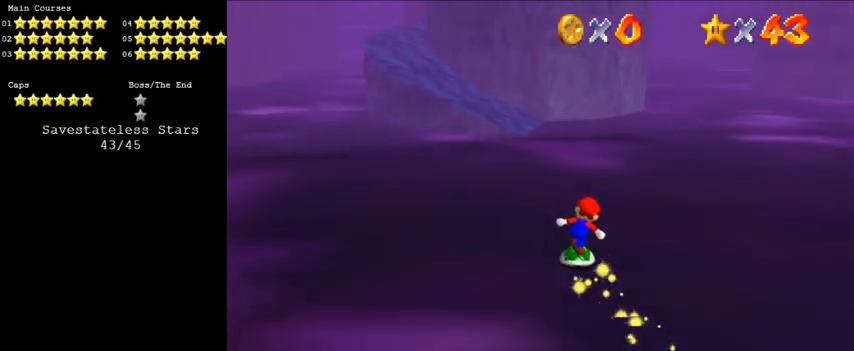
{"keys": ["right", "up"], "events": [[133, "d", "down"], [333, "d", "up"], [366, "right", "down"]]}
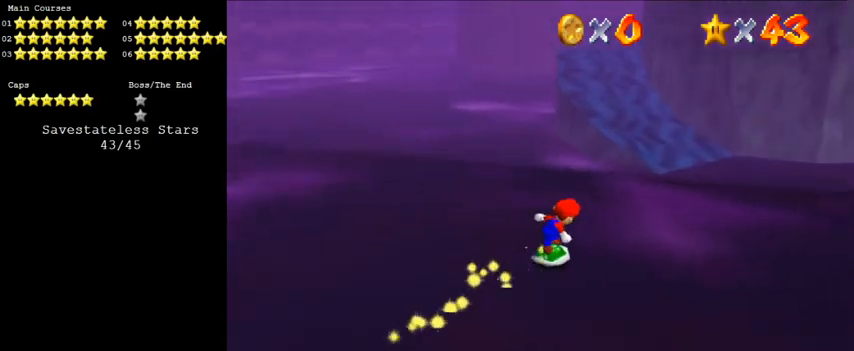
{"keys": ["shift", "up"], "events": [[266, "right", "up"], [433, "shift", "down"]]}
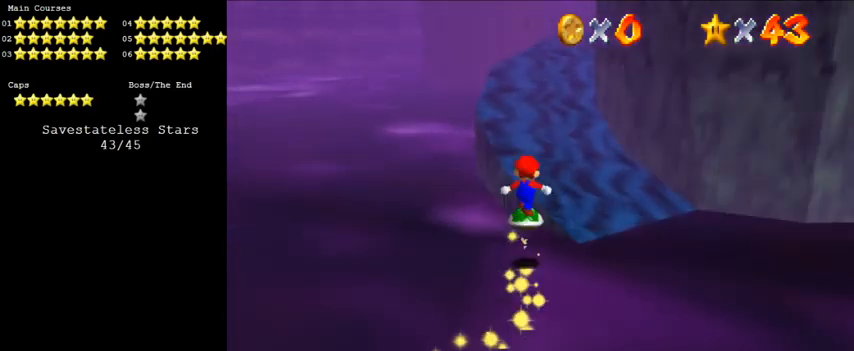
{"keys": ["left", "up"], "events": [[200, "a", "down"], [366, "left", "down"], [366, "shift", "up"], [400, "a", "up"]]}
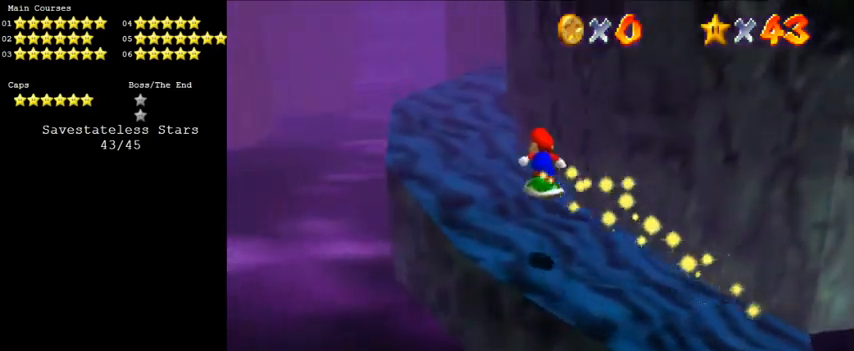
{"keys": ["a", "up"], "events": [[333, "left", "up"], [500, "a", "down"]]}
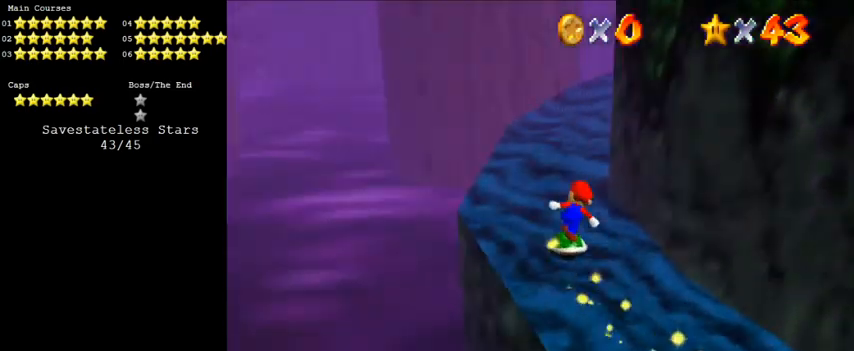
{"keys": ["a", "left", "up"], "events": [[133, "a", "up"], [133, "left", "down"], [233, "left", "up"], [433, "a", "down"], [433, "left", "down"]]}
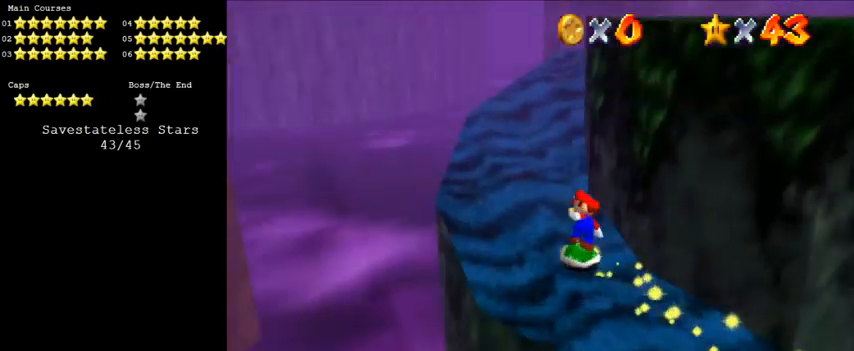
{"keys": ["a", "up"], "events": [[100, "a", "up"], [166, "left", "up"], [200, "left", "down"], [400, "left", "up"], [500, "a", "down"]]}
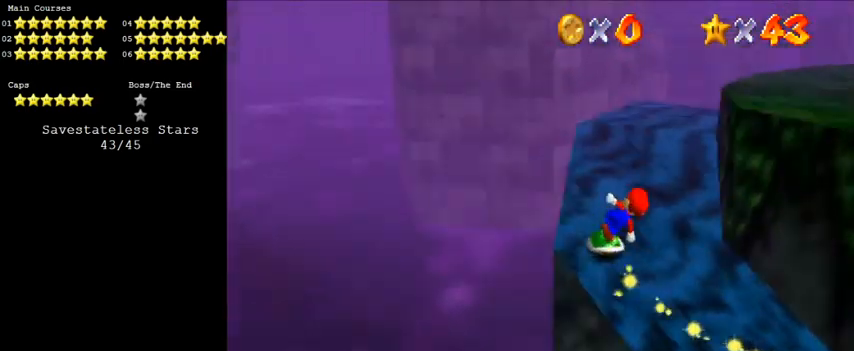
{"keys": ["right", "shift", "up"], "events": [[66, "left", "down"], [133, "a", "up"], [233, "left", "up"], [366, "right", "down"], [500, "shift", "down"]]}